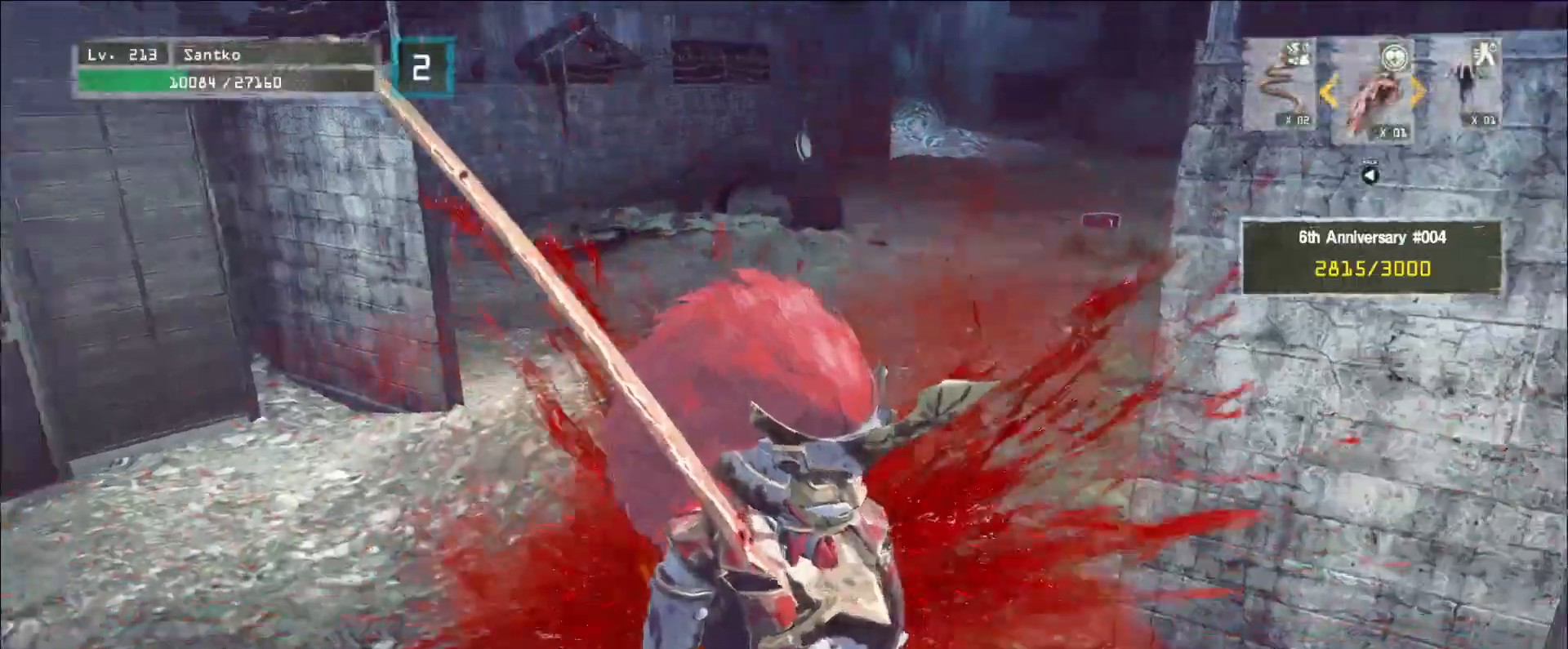
Gameplay with keyboard and mouse; each line is a JSON object with the keys and mouse buttons held at the frame after it. "events" lists presses ("down") and releases ("up") of "1", "2", "3", "4", "5", "a", "alt", "b", "c", "ctrl", "d", "e", "f", "g", "q", "r", "s", "shift", "space", "t", "tab", "v", "w", "x", "z", "mouse_left", "mouse_wheel", "mouse_right", "mouse_mb4" and "mouse_mb5" between this image and that frame as [ms after this image, input, new state], when the widget could be followed in between. "mouse_left", "mouse_wheel", "mouse_right", "mouse_mb4", "mouse_mb5" = the "left", "wheel", "right", "mb4", "mb5" buttons of the "mouse" list. No other keys are recorded. "wheel" means that the mouse wheel is clicked or scrolled. Not read: mouse_move.
{"keys": ["d"], "mouse": [], "events": [[480, "d", "down"]]}
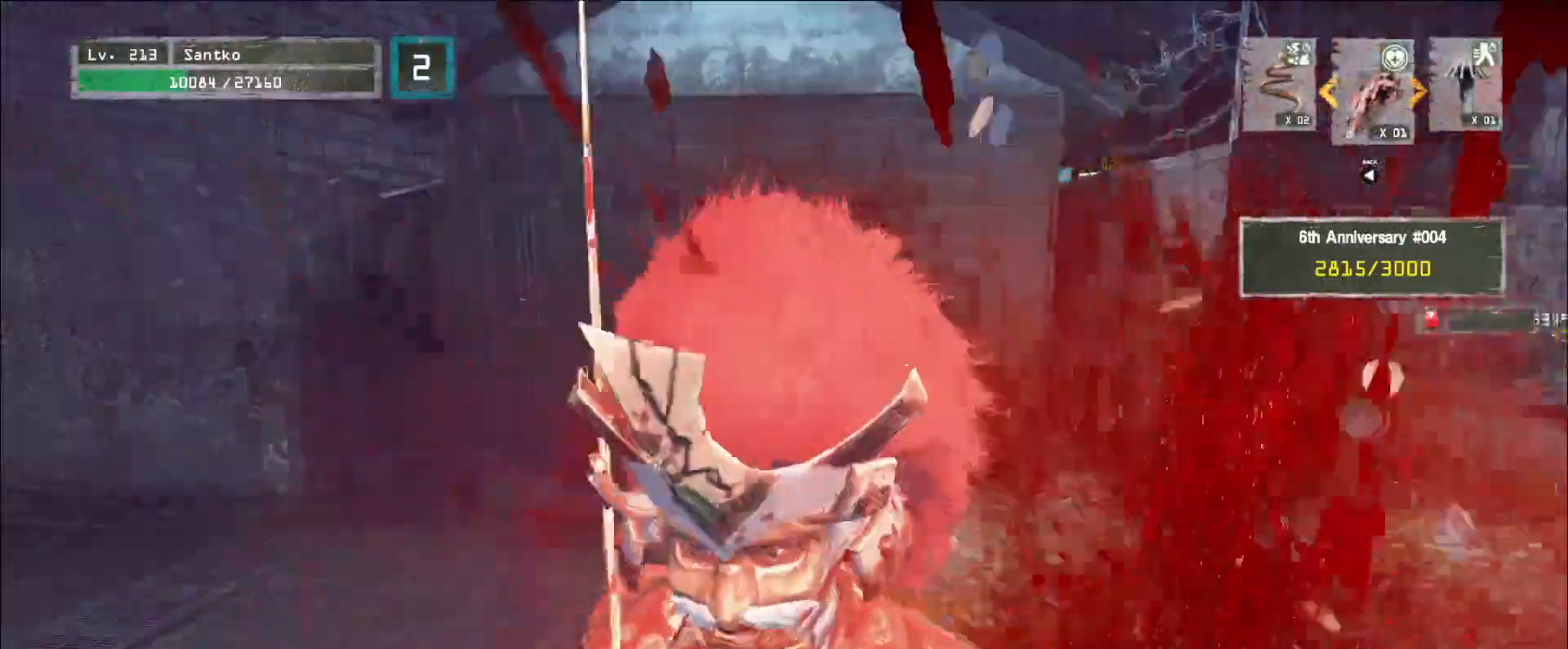
{"keys": ["ctrl", "d", "w"], "mouse": [], "events": [[40, "d", "up"], [440, "d", "down"], [440, "w", "down"], [520, "ctrl", "down"]]}
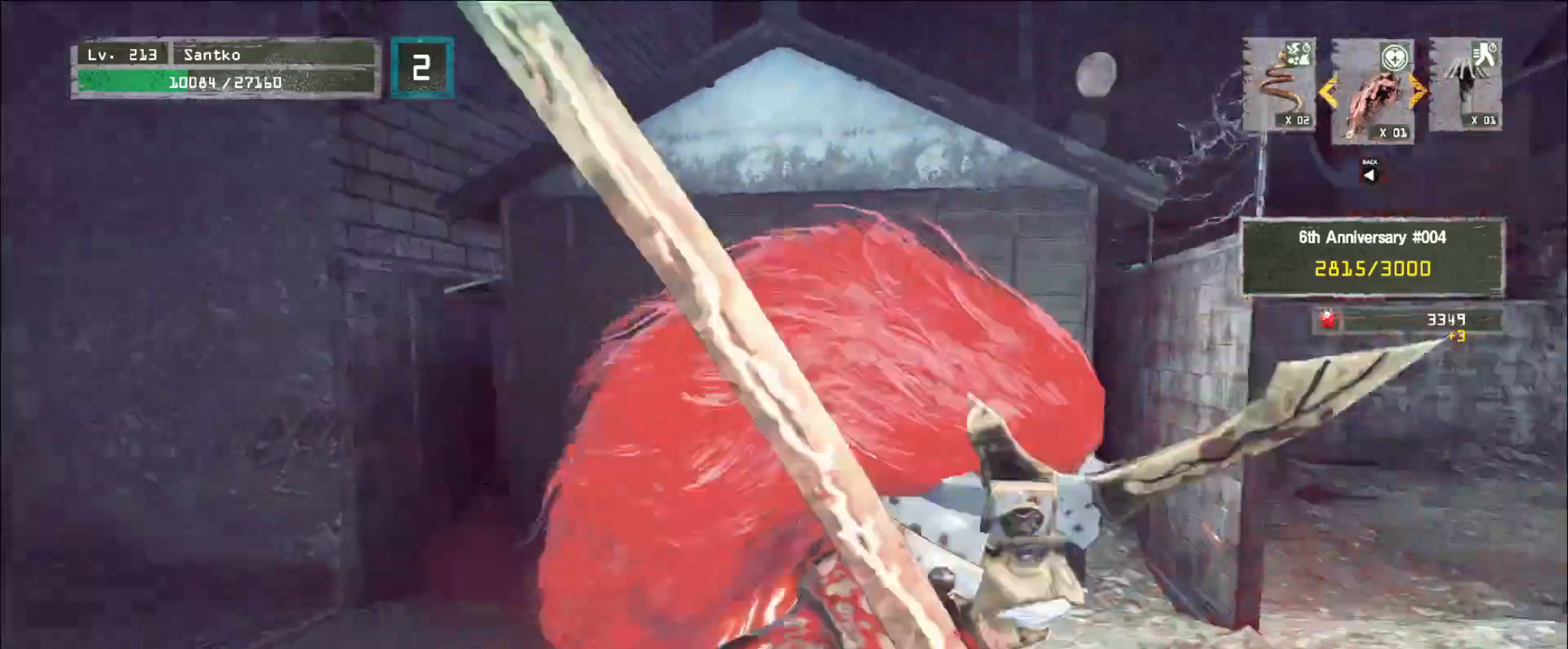
{"keys": ["d", "w"], "mouse": [], "events": [[120, "ctrl", "up"]]}
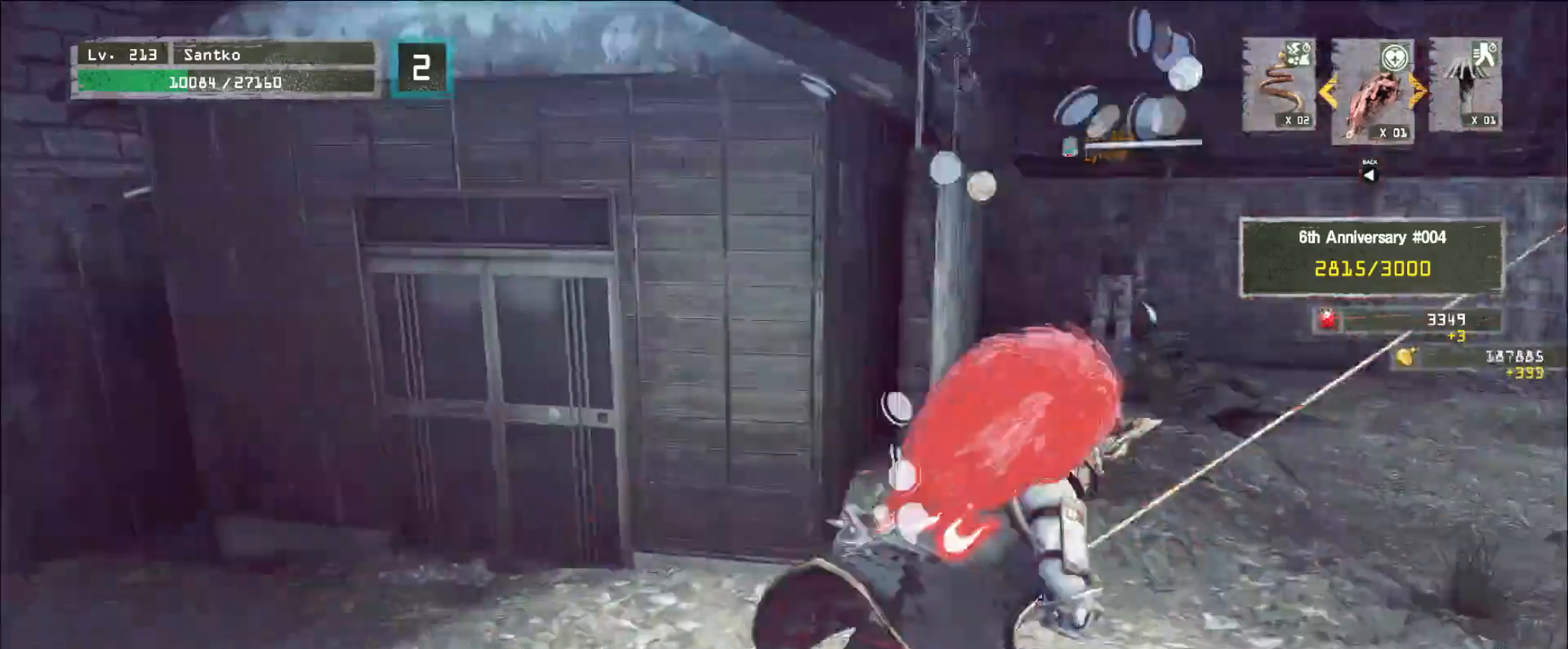
{"keys": ["d", "w"], "mouse": [], "events": []}
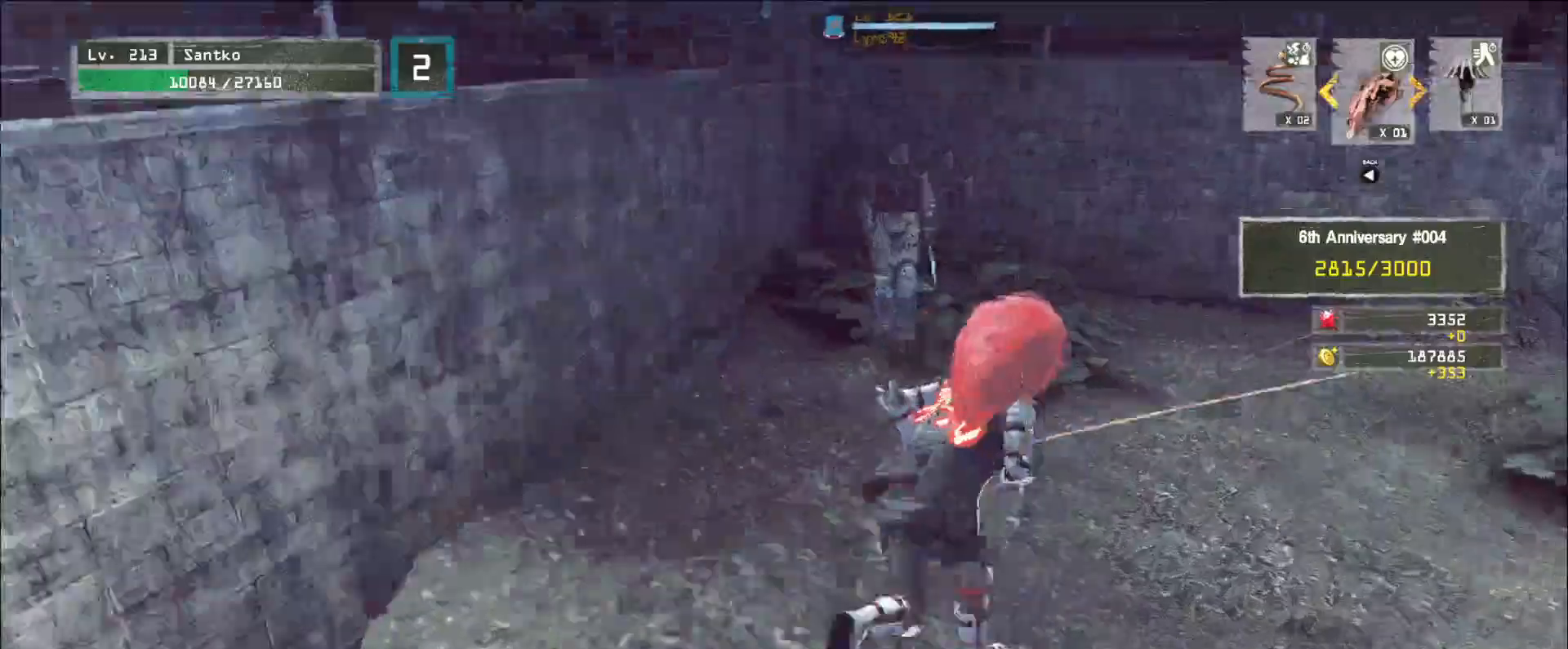
{"keys": ["d"], "mouse": [], "events": [[440, "w", "up"]]}
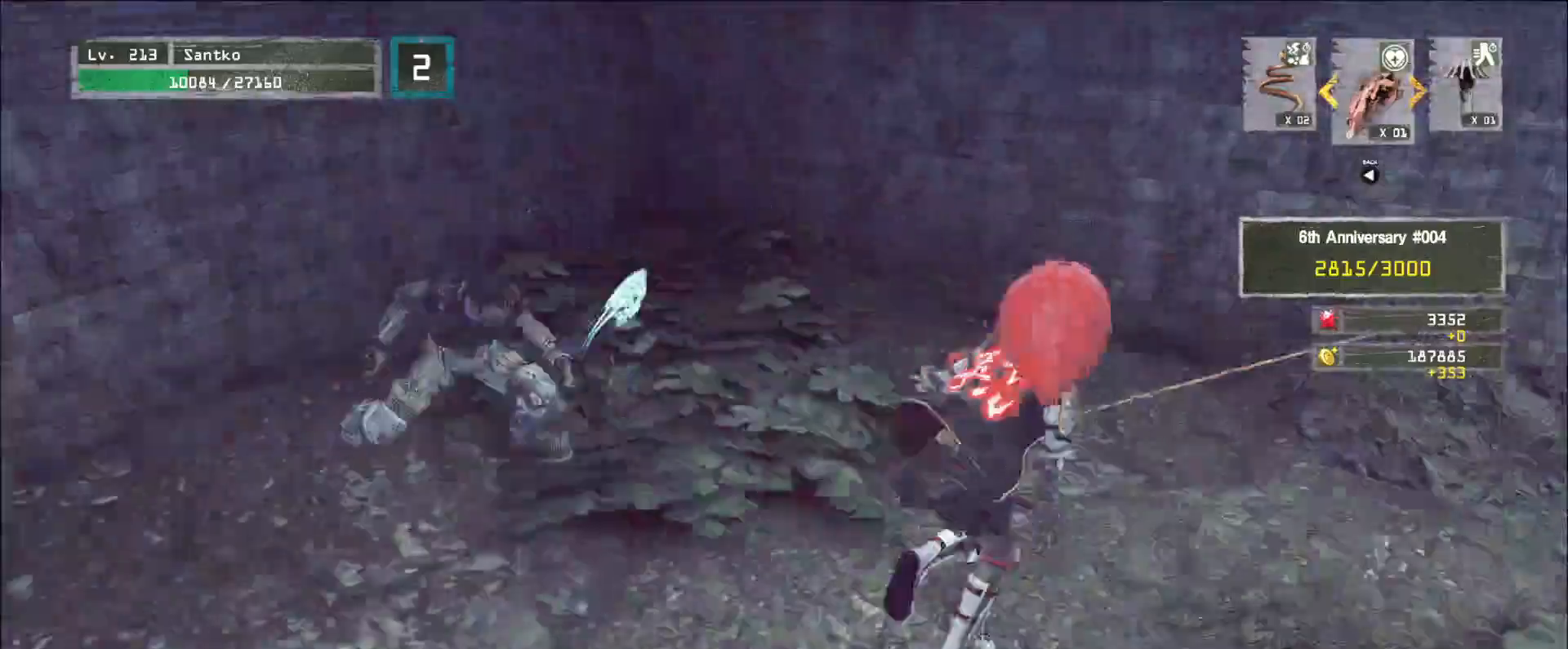
{"keys": ["a"], "mouse": [], "events": [[40, "s", "down"], [240, "a", "down"], [280, "d", "up"], [400, "s", "up"]]}
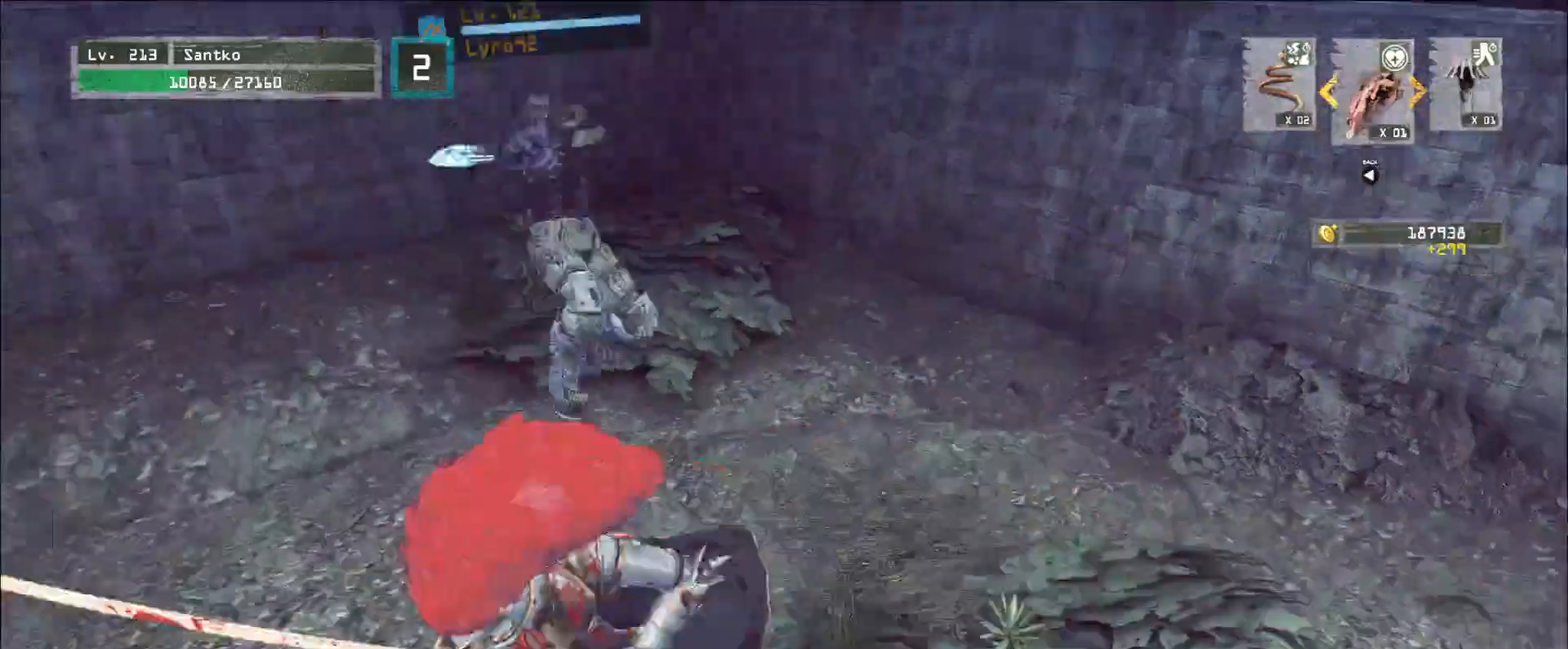
{"keys": ["w"], "mouse": [], "events": [[80, "w", "down"], [120, "mouse_left", "down"], [160, "a", "up"], [200, "mouse_left", "up"], [240, "q", "down"], [360, "q", "up"]]}
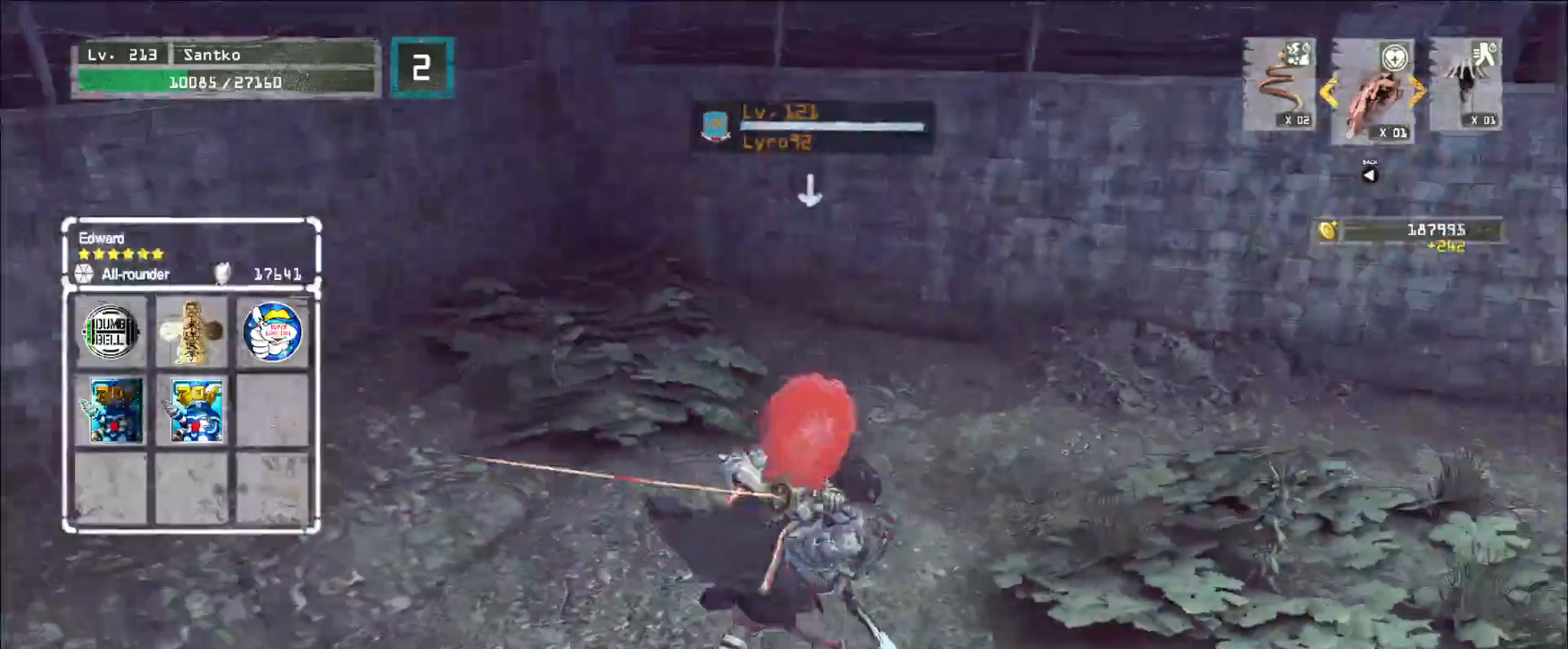
{"keys": [], "mouse": [], "events": [[40, "w", "up"]]}
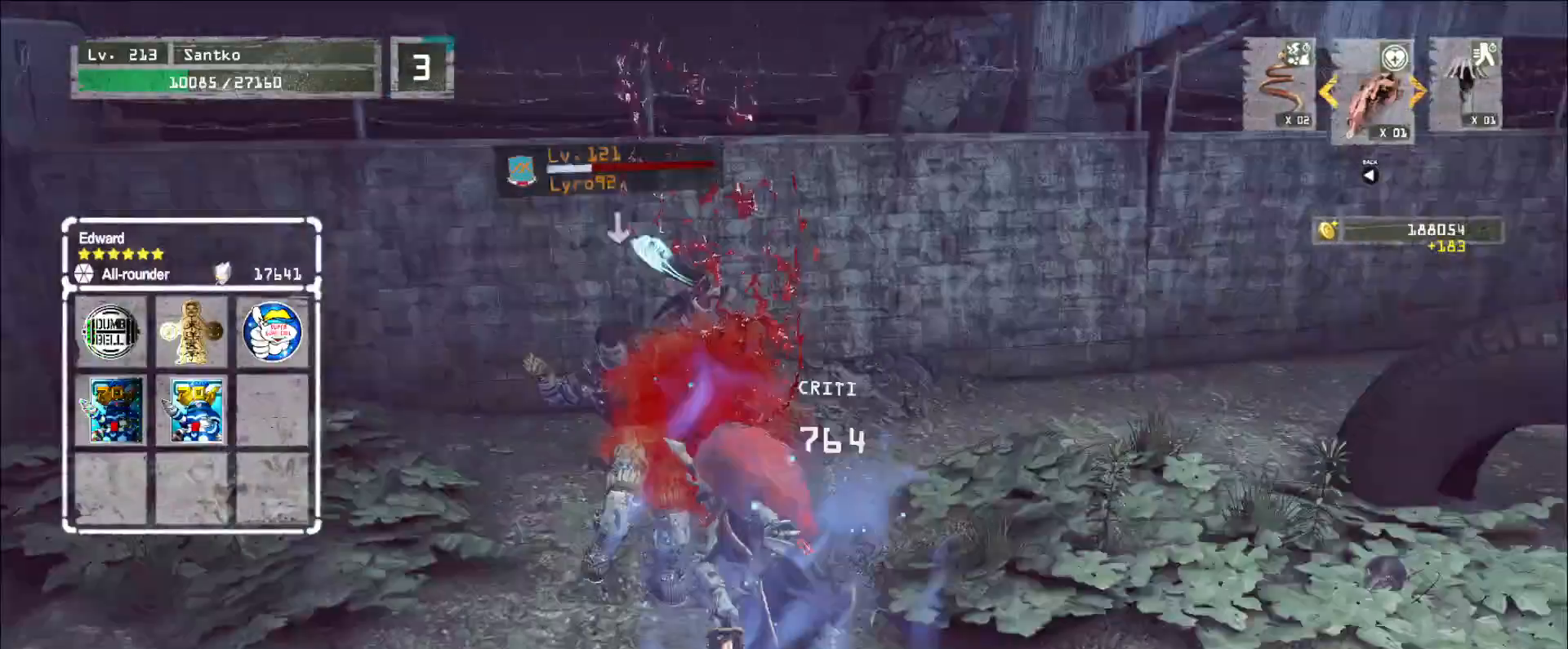
{"keys": [], "mouse": [], "events": [[80, "mouse_left", "down"], [160, "mouse_left", "up"]]}
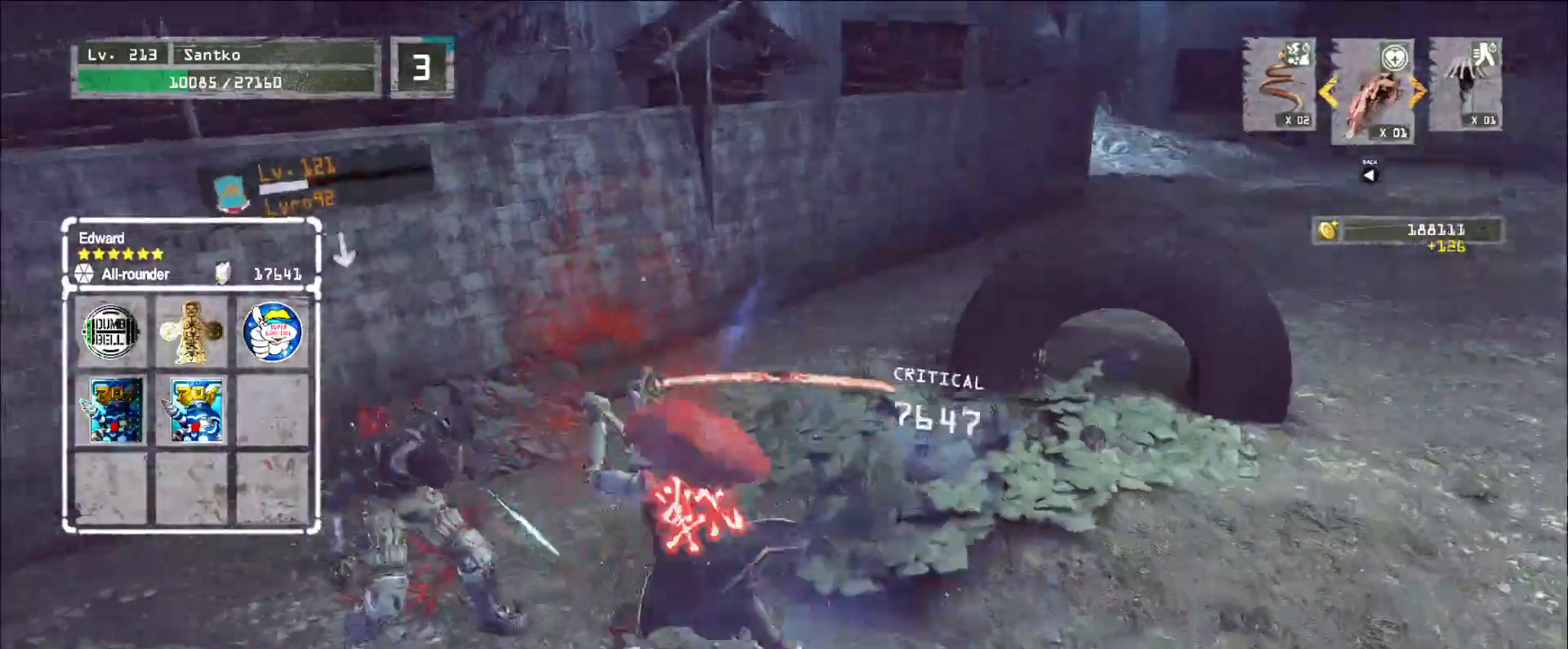
{"keys": [], "mouse": [], "events": []}
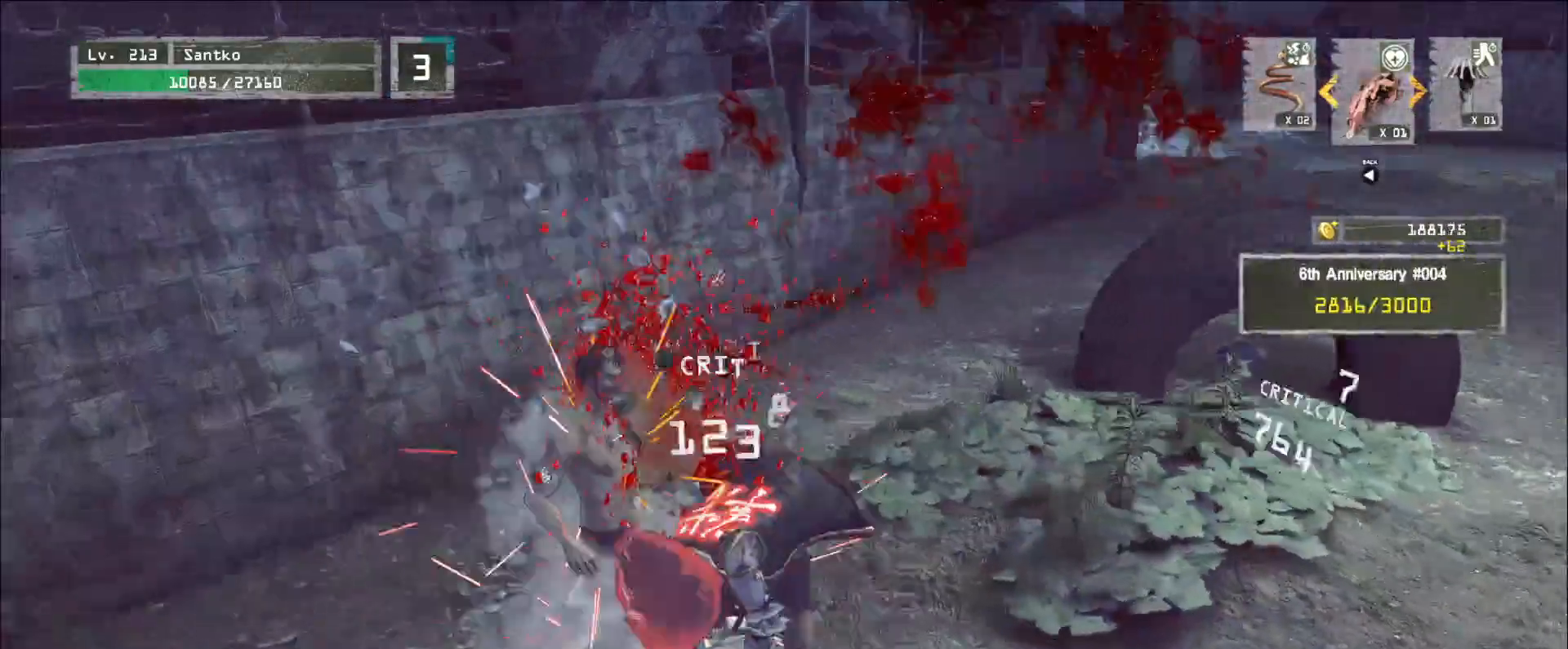
{"keys": [], "mouse": ["wheel"], "events": [[360, "mouse_wheel", "down"]]}
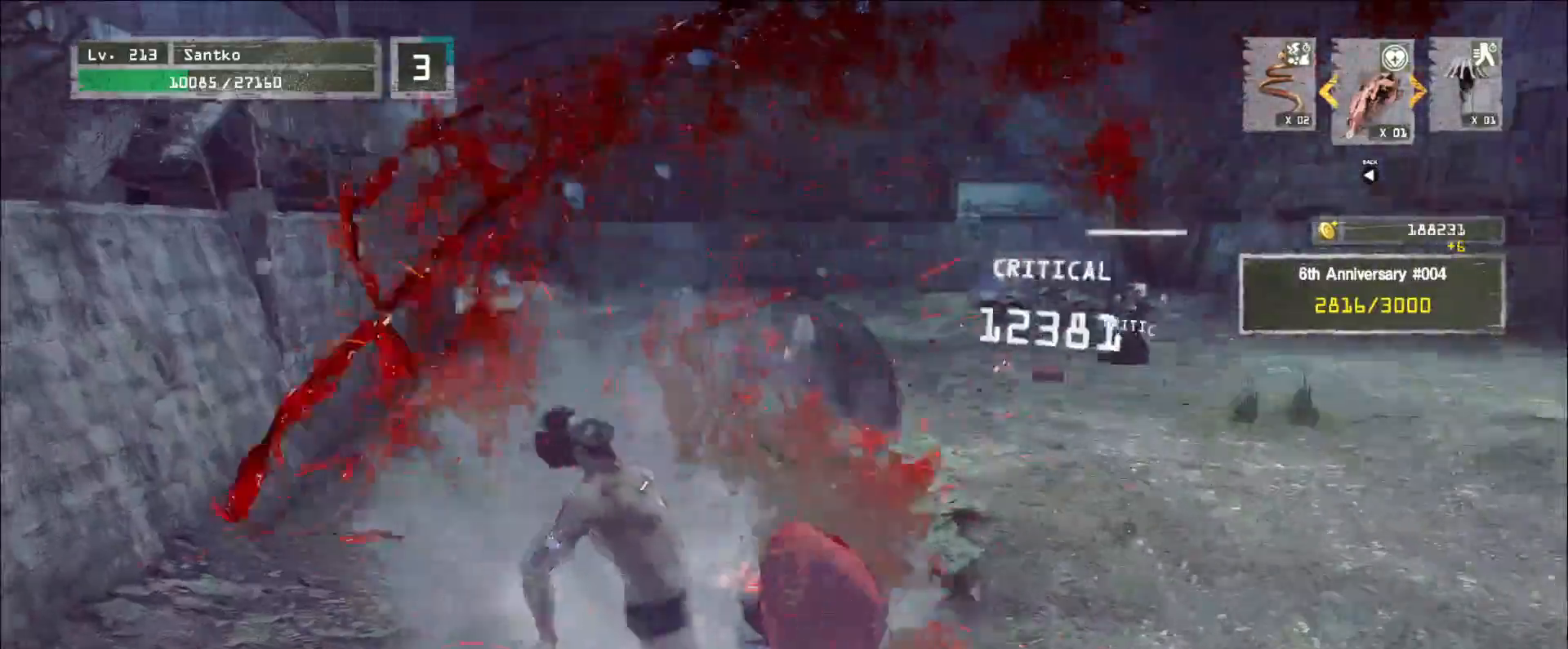
{"keys": [], "mouse": ["wheel"], "events": []}
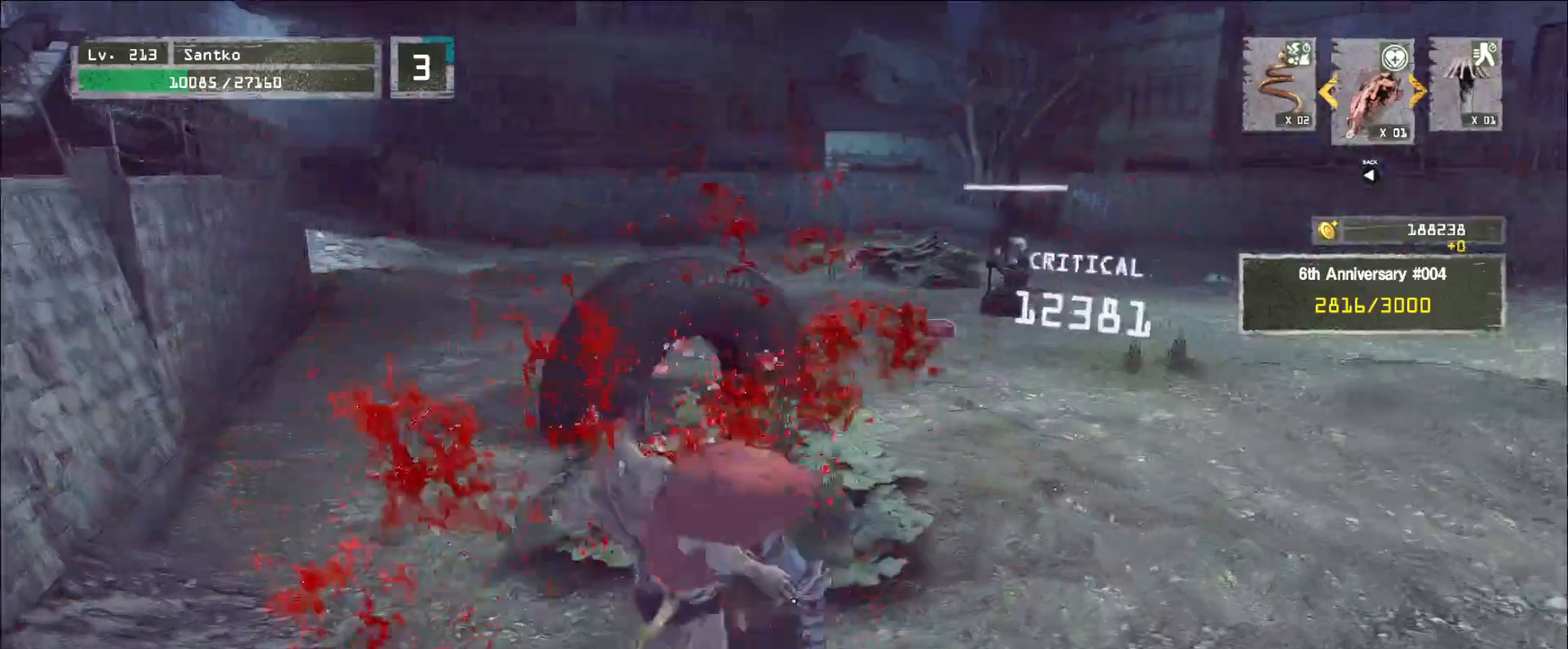
{"keys": [], "mouse": [], "events": [[120, "mouse_wheel", "up"], [120, "s", "down"], [240, "a", "down"], [320, "s", "up"], [440, "a", "up"]]}
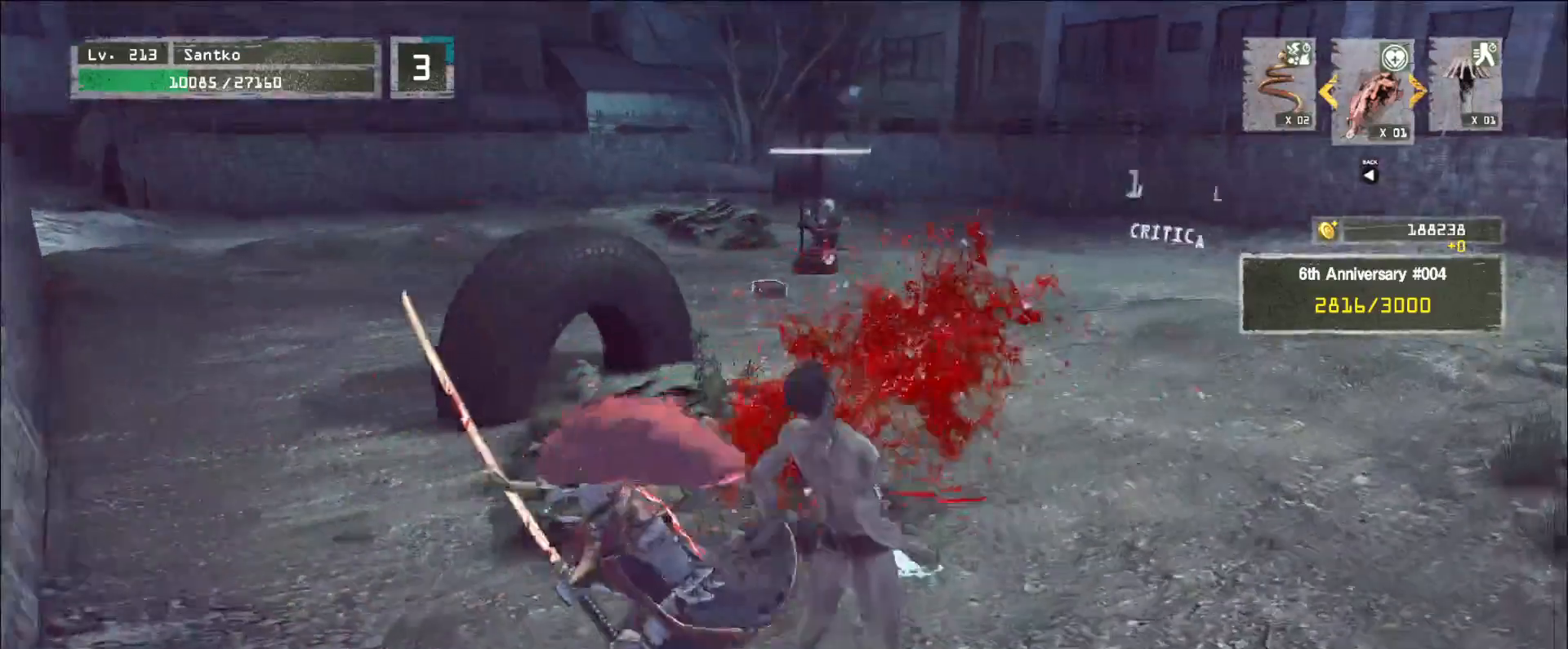
{"keys": [], "mouse": [], "events": [[80, "r", "down"], [160, "r", "up"]]}
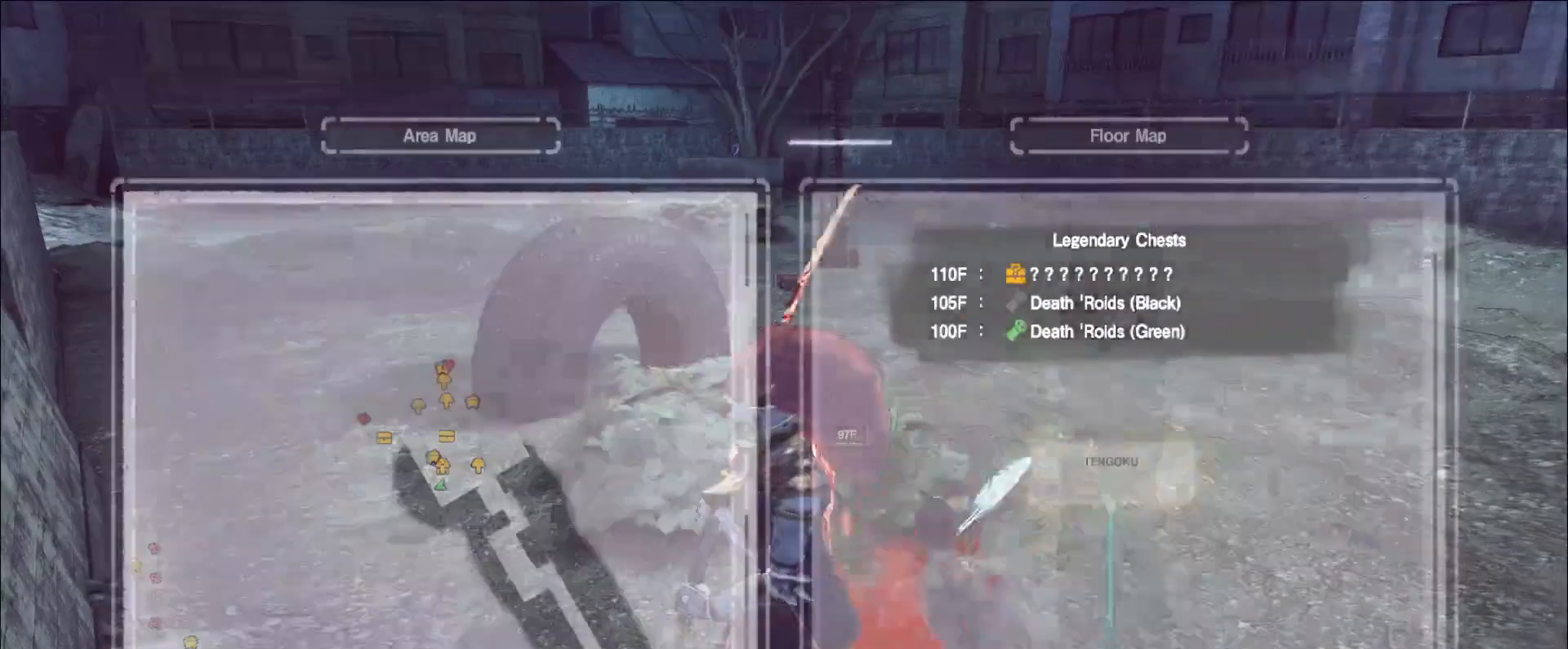
{"keys": [], "mouse": [], "events": [[120, "w", "down"], [200, "d", "down"], [320, "d", "up"], [320, "w", "up"]]}
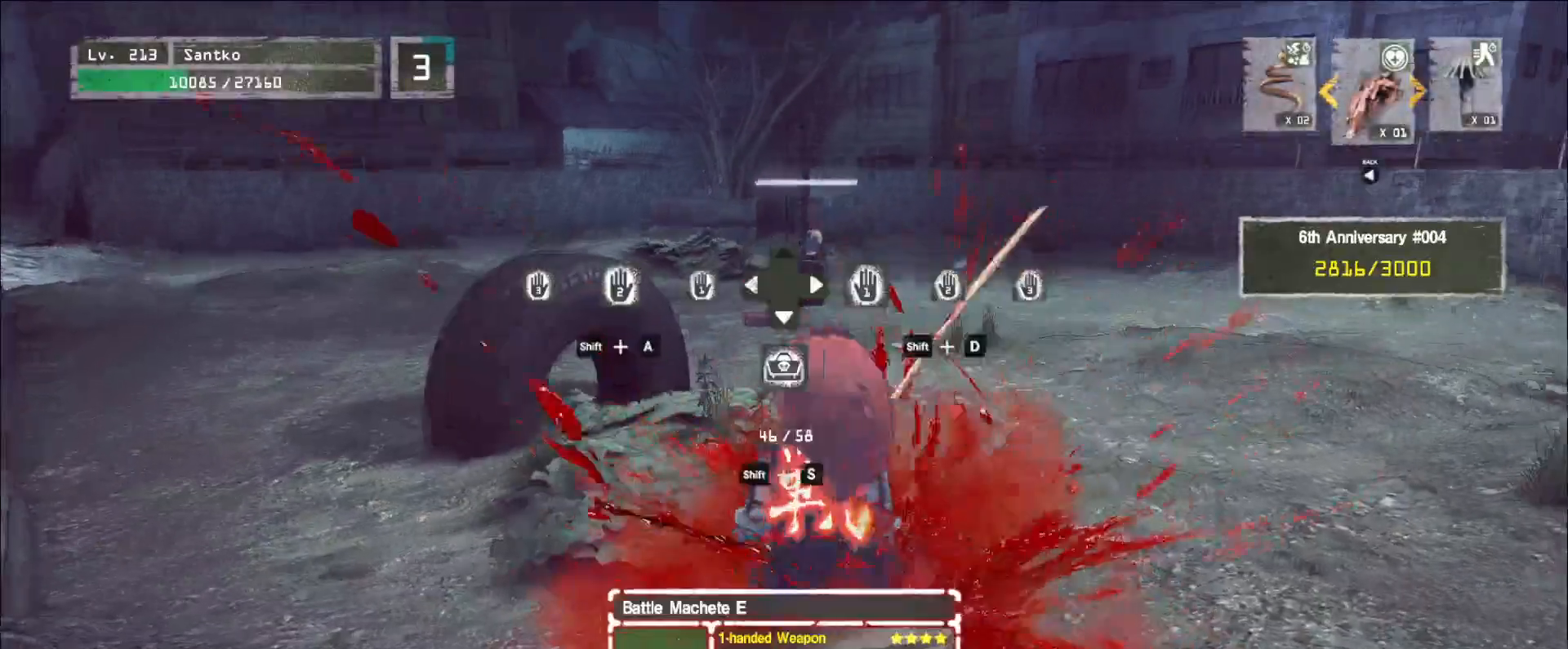
{"keys": [], "mouse": [], "events": [[120, "r", "down"], [200, "r", "up"]]}
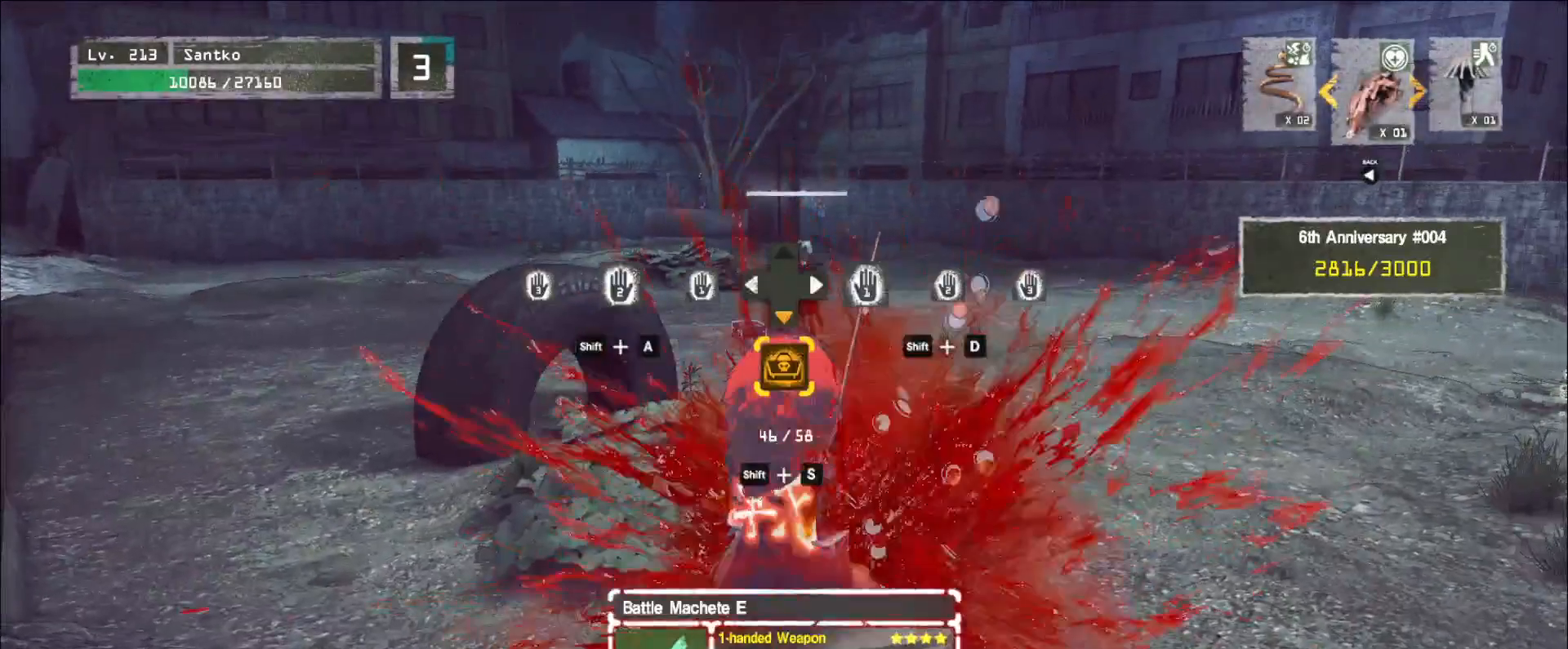
{"keys": ["shift"], "mouse": [], "events": [[440, "shift", "down"]]}
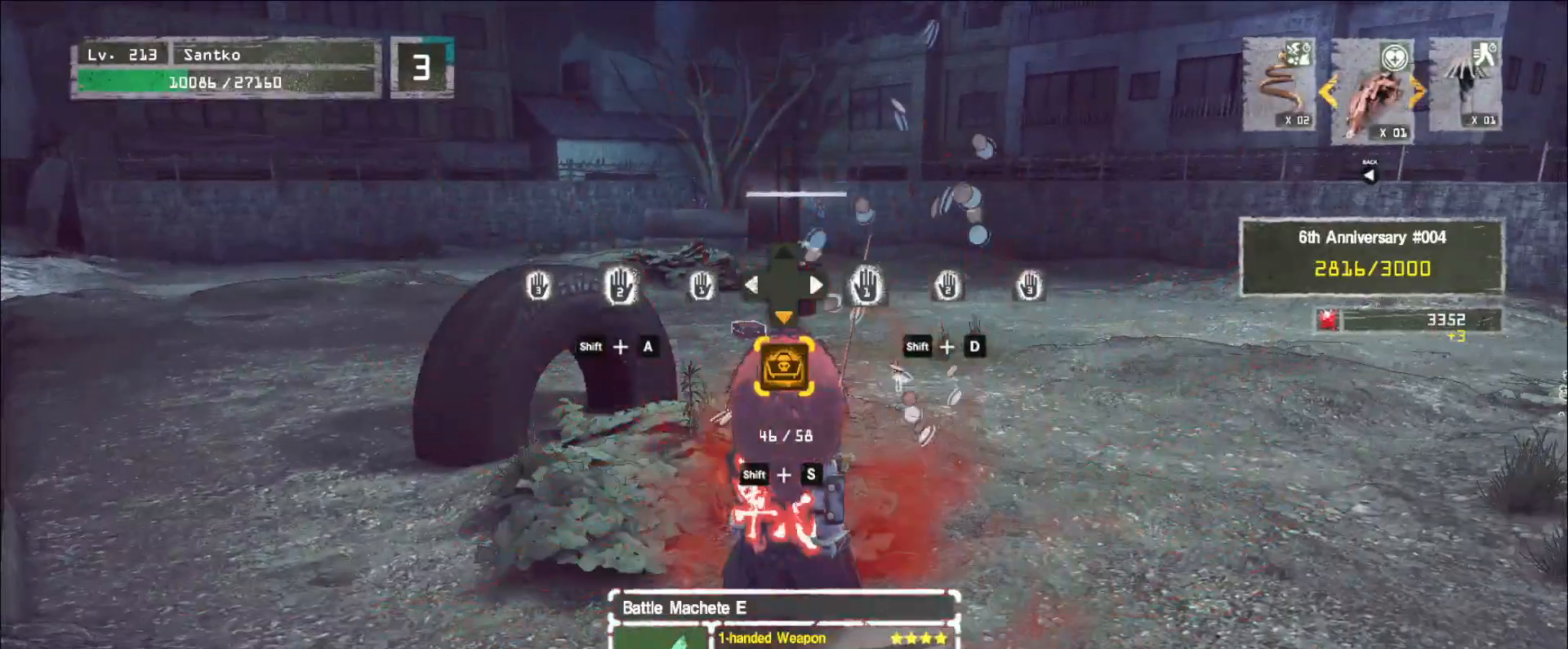
{"keys": ["shift"], "mouse": [], "events": [[40, "d", "down"], [120, "d", "up"], [400, "a", "down"], [480, "a", "up"]]}
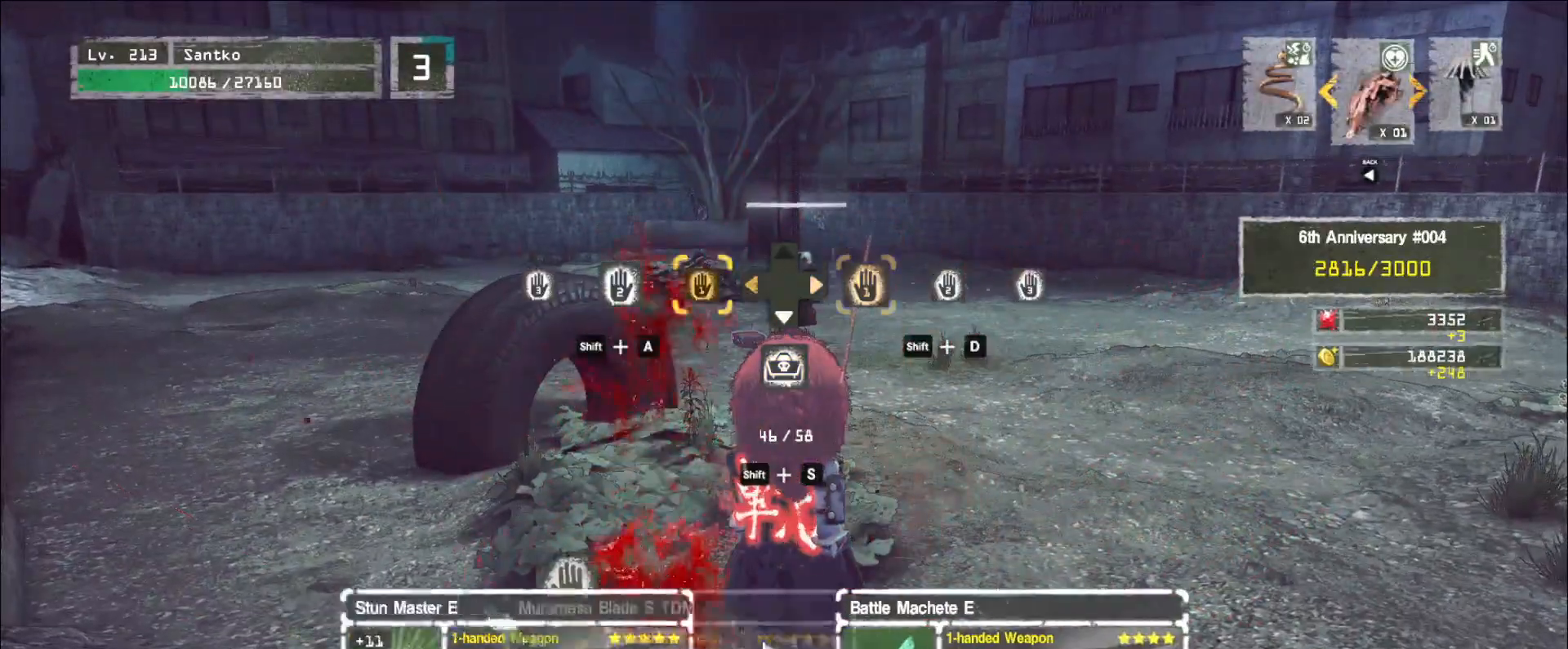
{"keys": ["d", "shift"], "mouse": [], "events": [[40, "a", "down"], [80, "a", "up"], [160, "a", "down"], [200, "a", "up"], [480, "d", "down"]]}
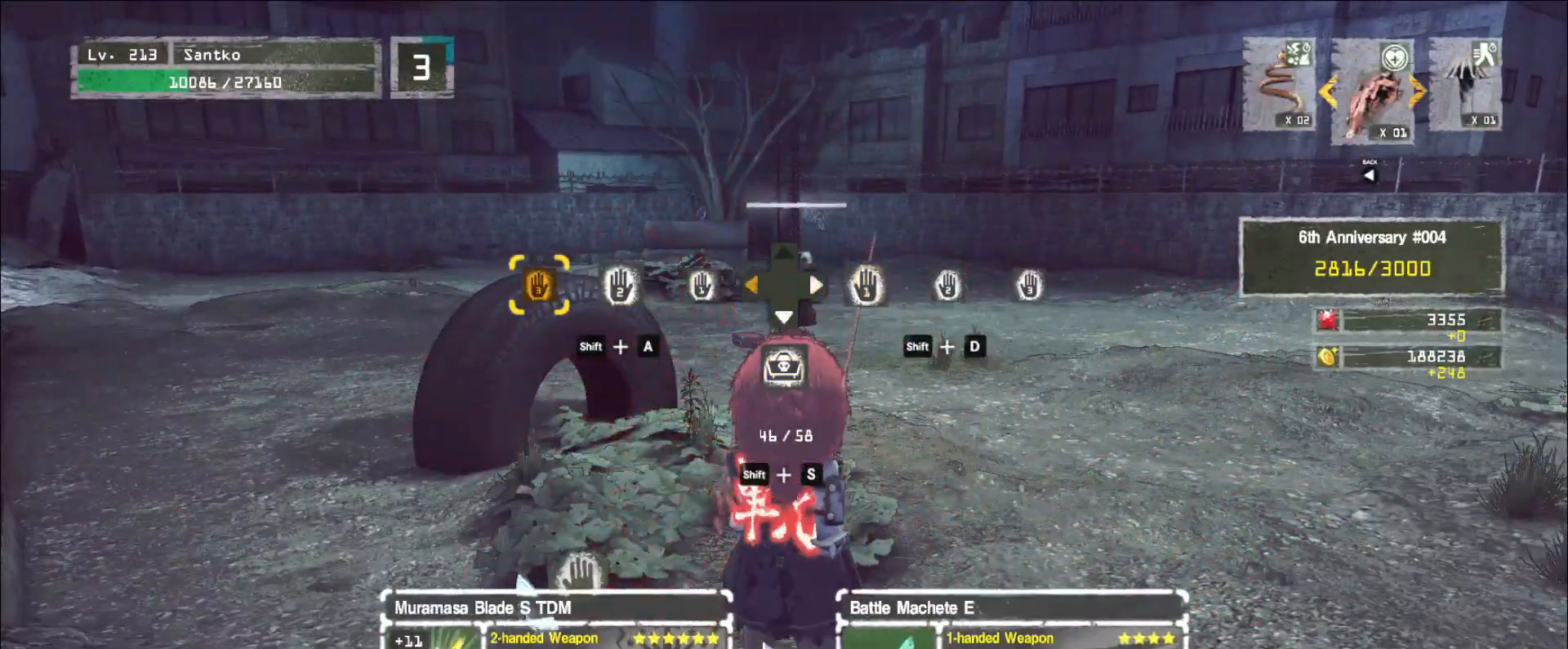
{"keys": ["shift"], "mouse": [], "events": [[80, "d", "up"], [160, "d", "down"], [200, "d", "up"], [280, "d", "down"], [360, "d", "up"], [440, "d", "down"], [480, "d", "up"]]}
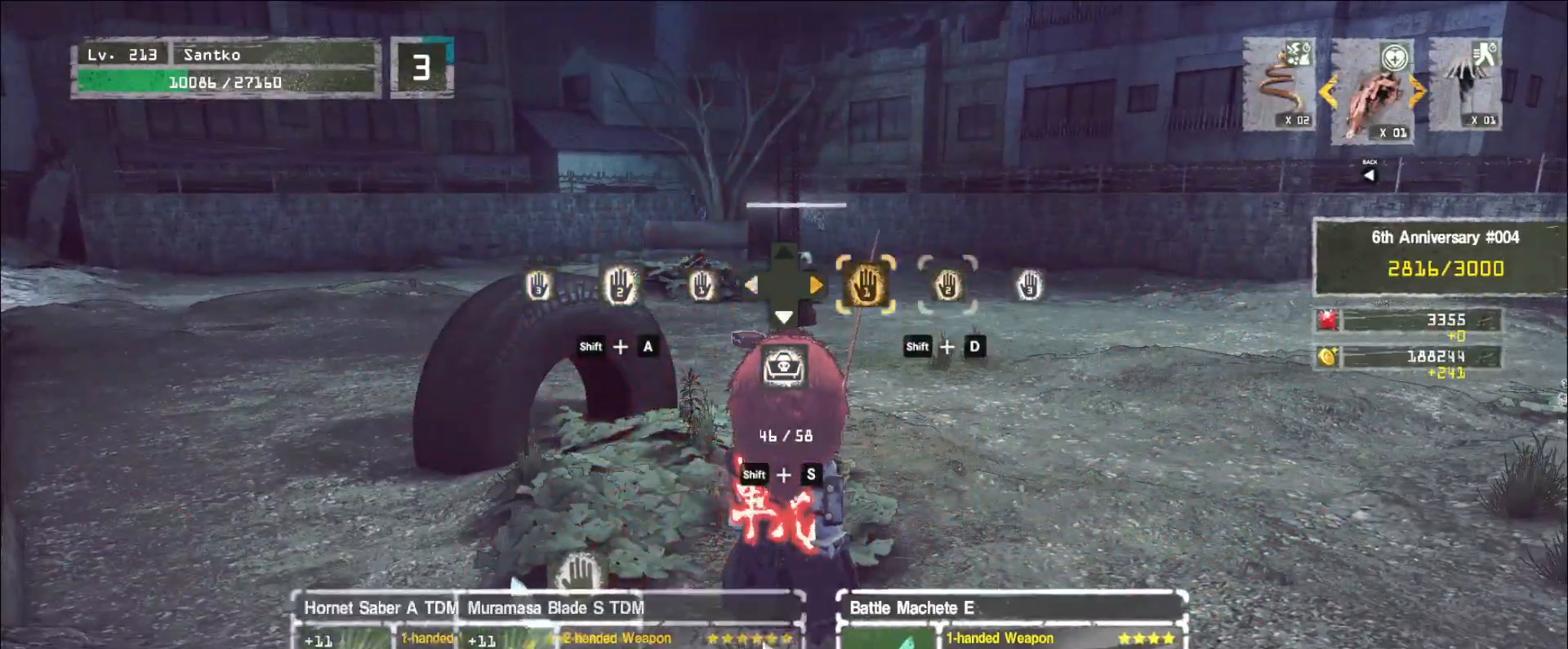
{"keys": [], "mouse": [], "events": [[40, "d", "down"], [160, "d", "up"], [240, "f", "down"], [240, "shift", "up"], [360, "f", "up"]]}
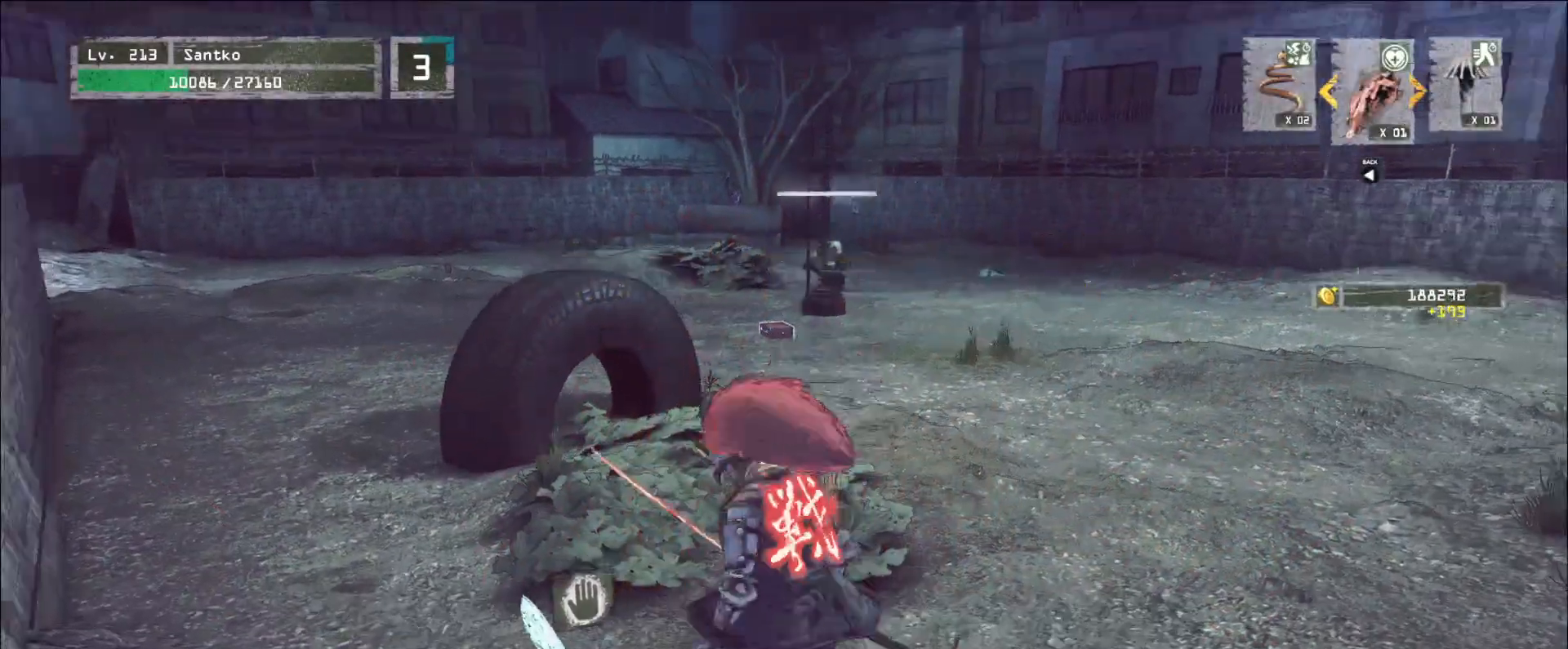
{"keys": ["w"], "mouse": [], "events": [[40, "w", "down"]]}
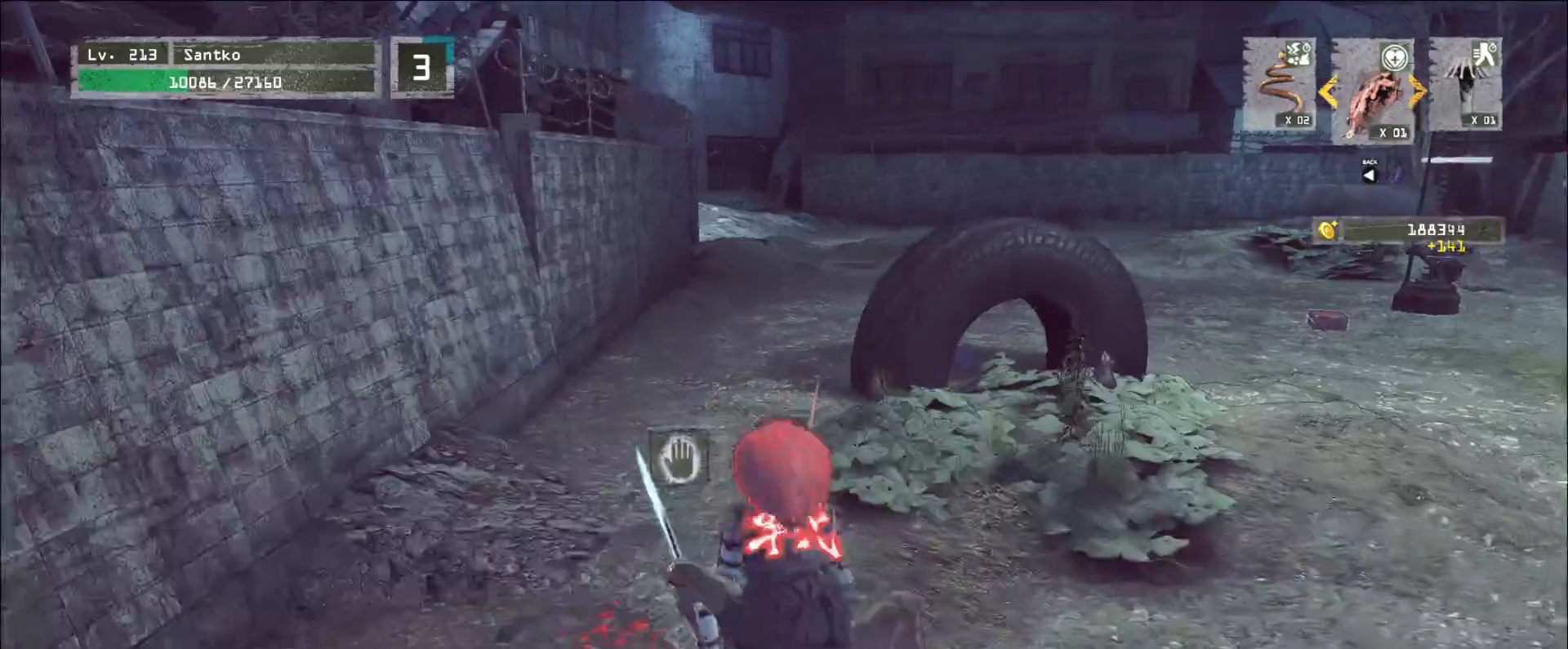
{"keys": ["w"], "mouse": [], "events": []}
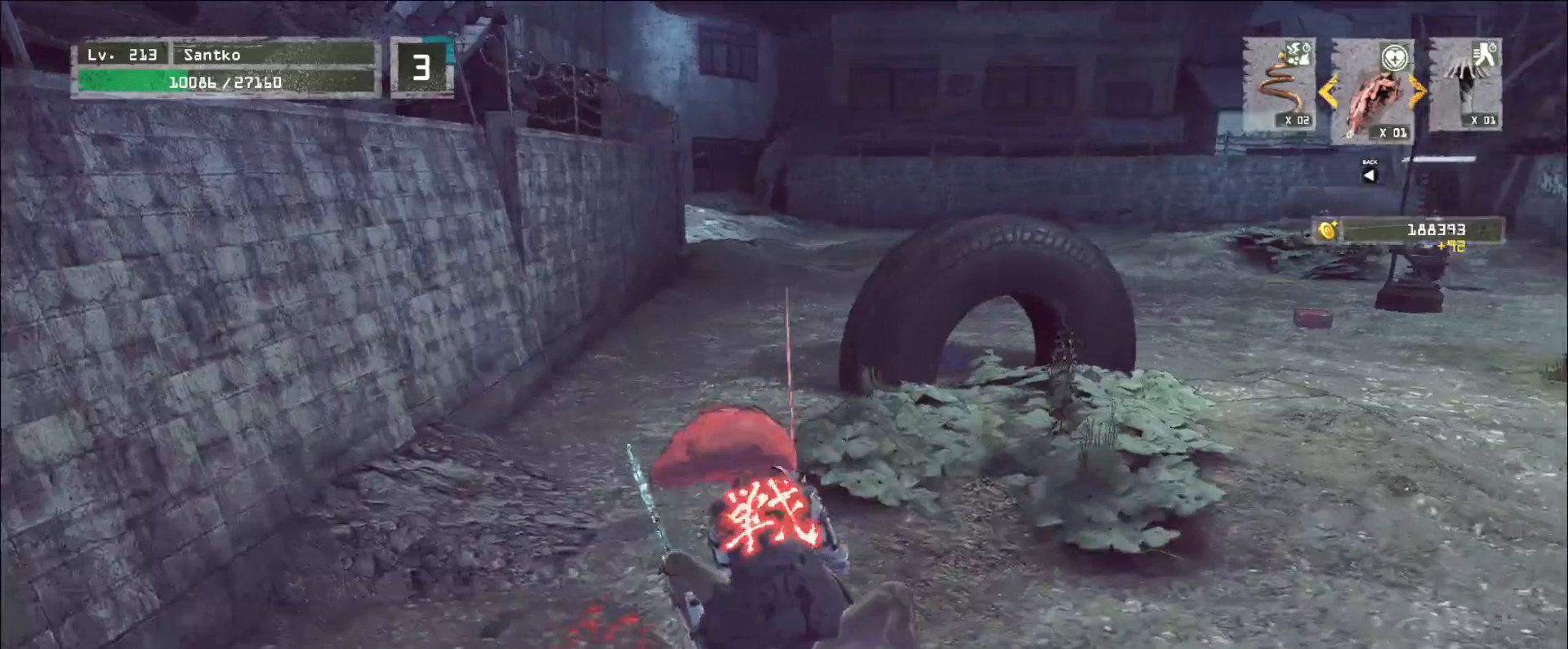
{"keys": ["w"], "mouse": [], "events": []}
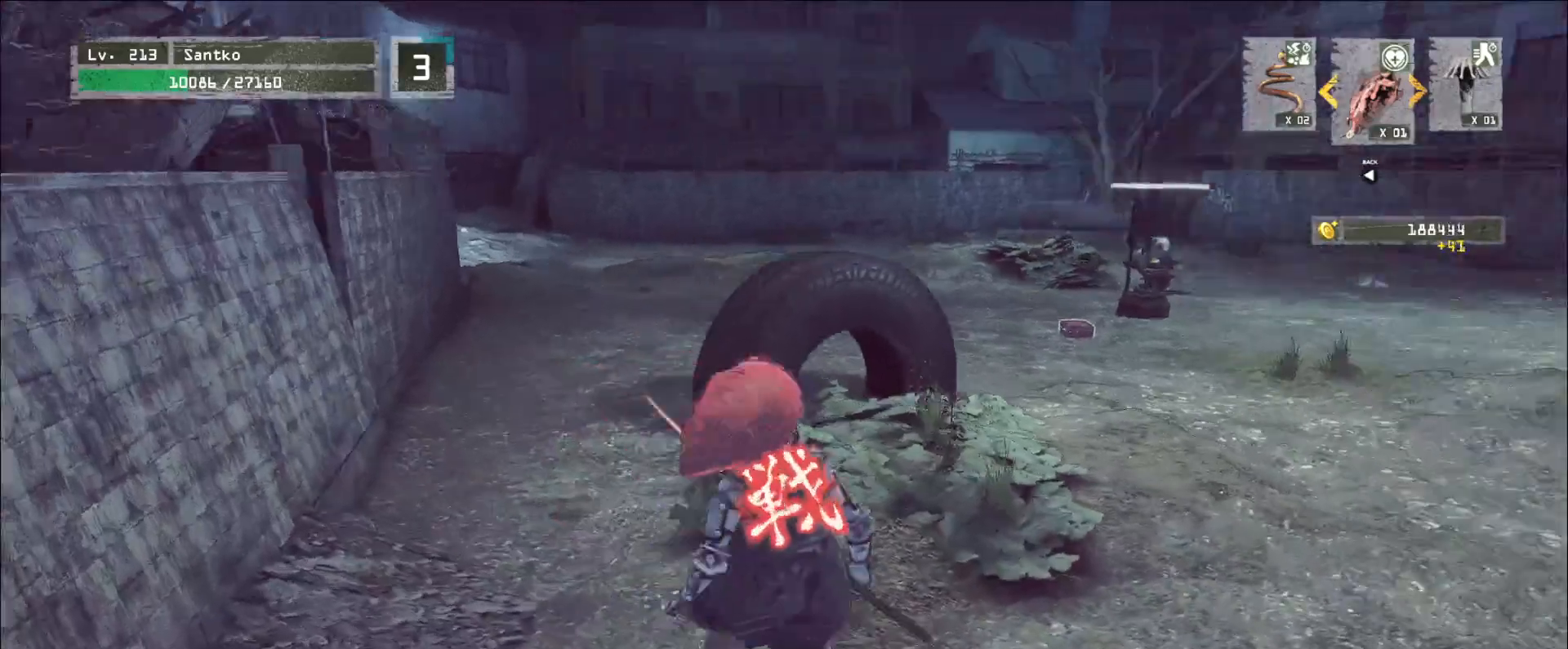
{"keys": ["w"], "mouse": [], "events": [[120, "d", "down"], [200, "ctrl", "down"], [280, "d", "up"], [360, "ctrl", "up"]]}
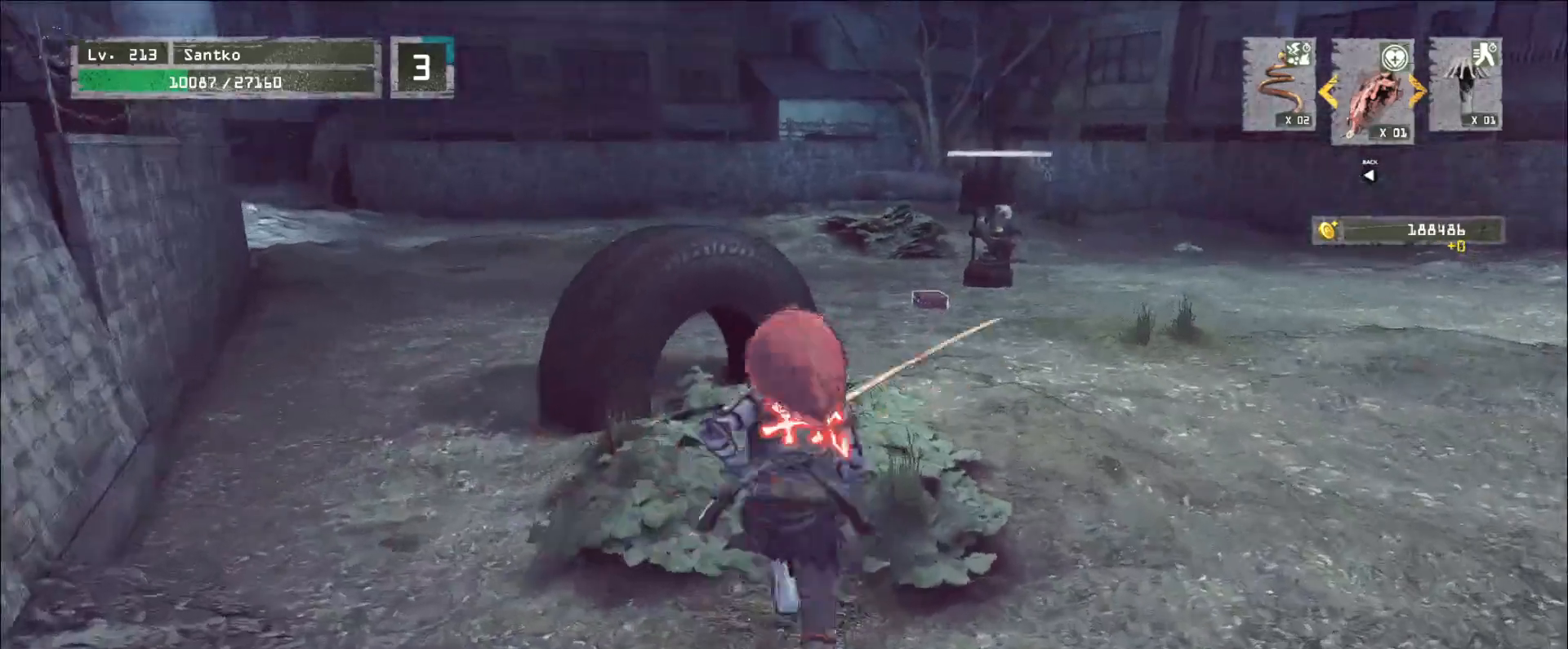
{"keys": ["w"], "mouse": [], "events": [[280, "2", "down"], [360, "2", "up"], [440, "2", "down"], [520, "2", "up"]]}
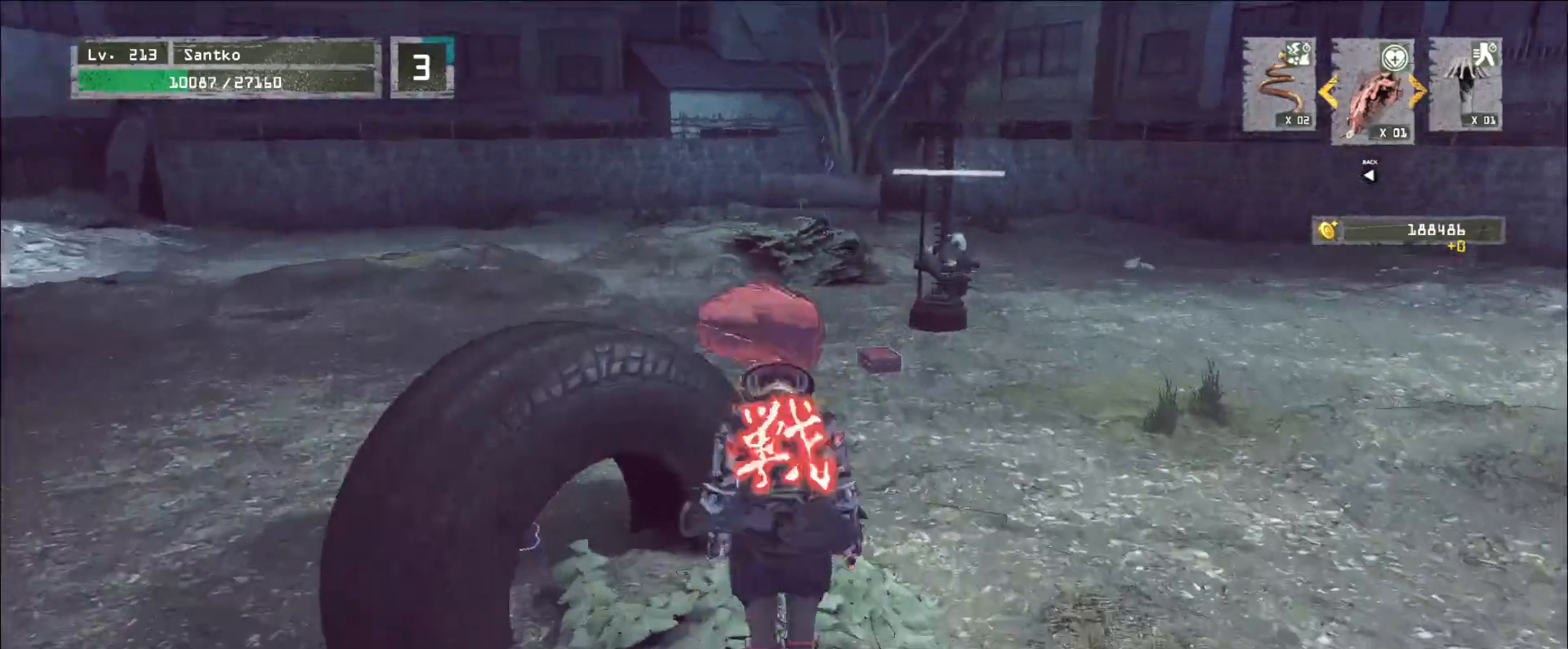
{"keys": ["w"], "mouse": [], "events": [[200, "ctrl", "down"], [360, "ctrl", "up"]]}